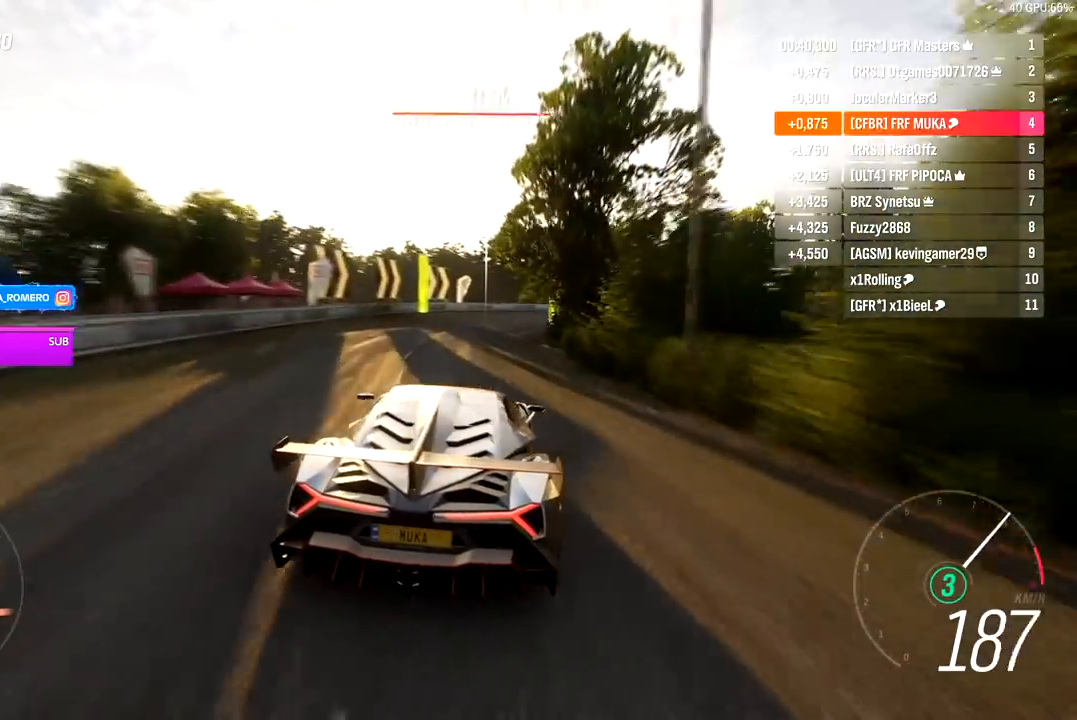
Gameplay with a controller (Xbox layout); each line is a JSON object with the inputs held at the frame after it. "events" lists button and stick changes between this image and that frame as [ms after this image, input, new state], when the widget could be followed in between.
{"buttons": ["R2"], "left_stick": "right", "right_stick": "center", "events": [[150, "R3", "down"], [217, "R3", "up"], [217, "left_stick", "center"], [283, "left_stick", "right"], [317, "R3", "down"], [400, "R3", "up"]]}
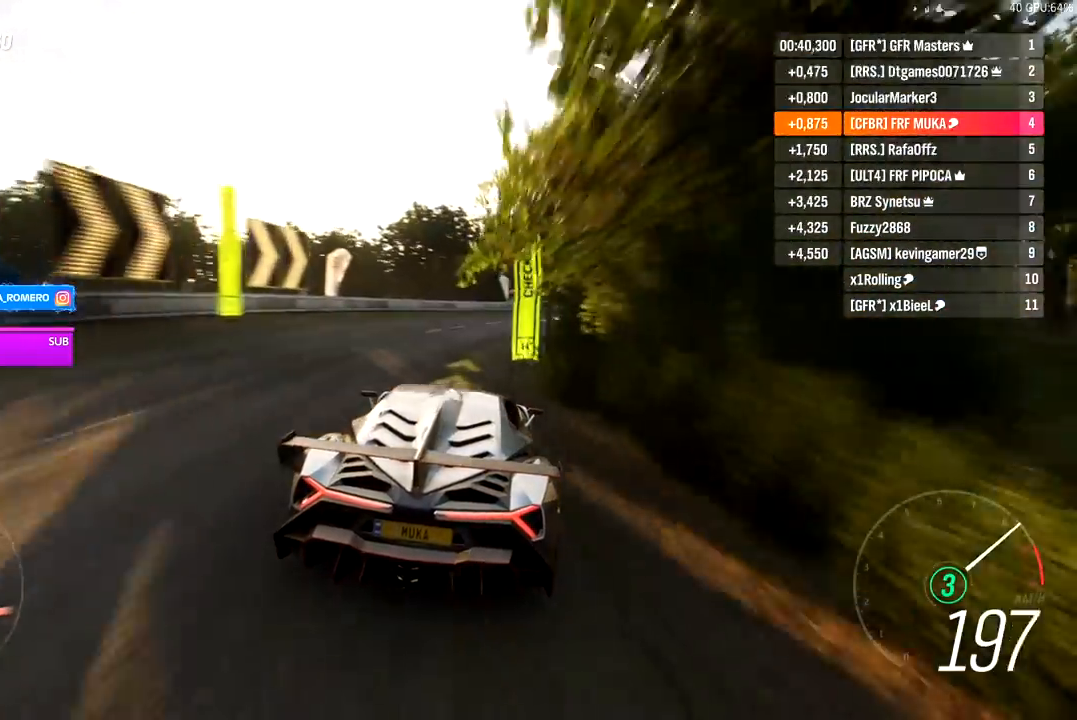
{"buttons": ["R2"], "left_stick": "right", "right_stick": "center", "events": []}
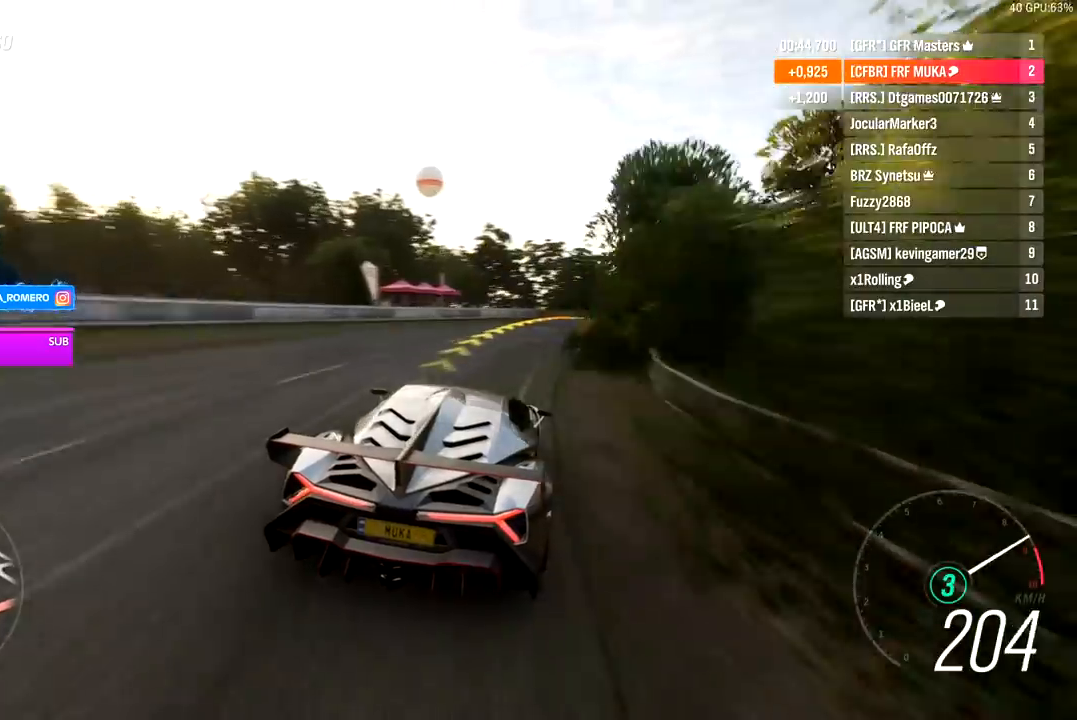
{"buttons": ["R2"], "left_stick": "right", "right_stick": "center", "events": [[67, "left_stick", "center"], [150, "left_stick", "right"]]}
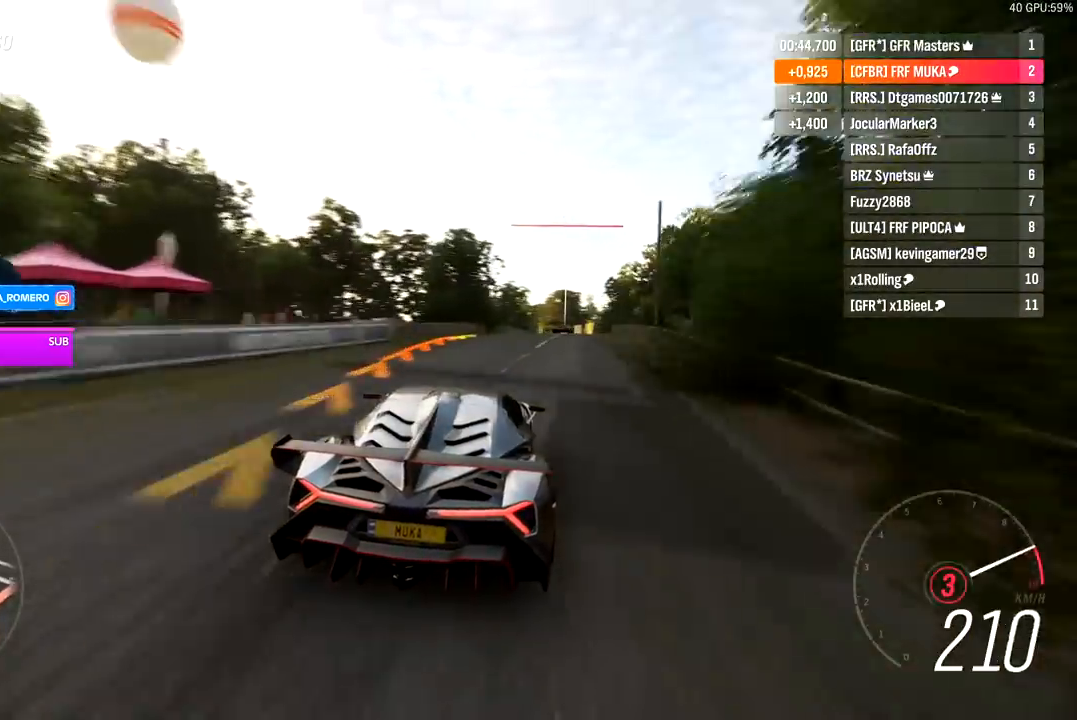
{"buttons": ["R2"], "left_stick": "center", "right_stick": "center", "events": [[117, "left_stick", "center"], [217, "left_stick", "right"], [267, "A", "down"], [267, "B", "down"], [350, "A", "up"], [350, "B", "up"], [417, "left_stick", "center"]]}
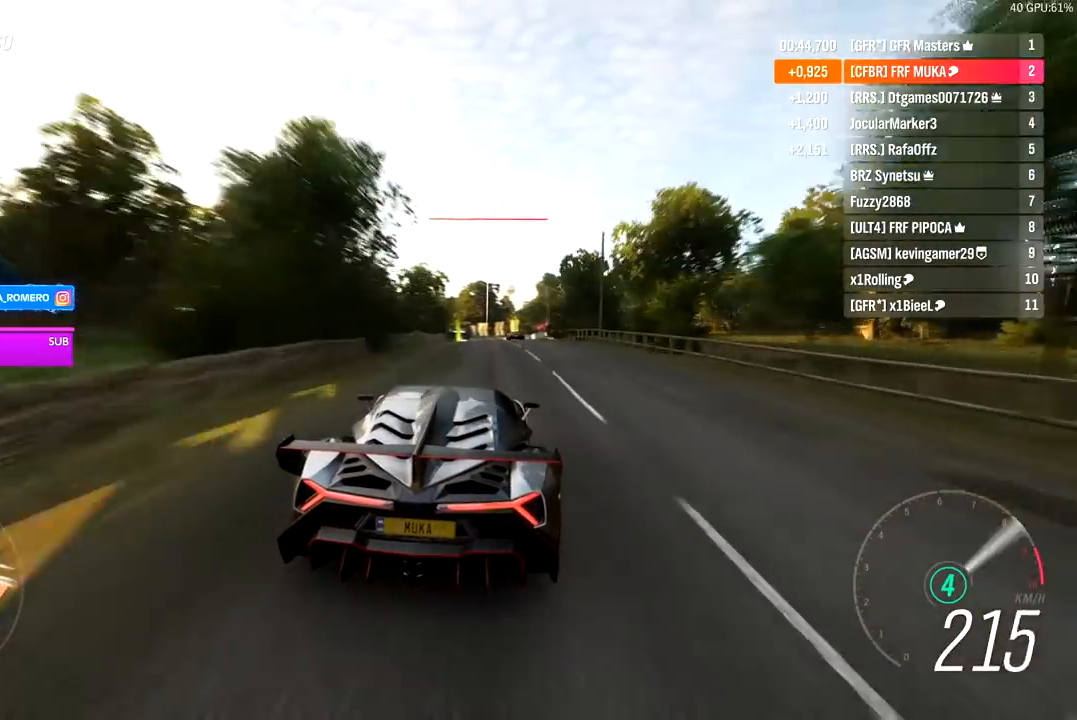
{"buttons": ["R2"], "left_stick": "center", "right_stick": "center", "events": [[50, "left_stick", "right"], [200, "left_stick", "center"]]}
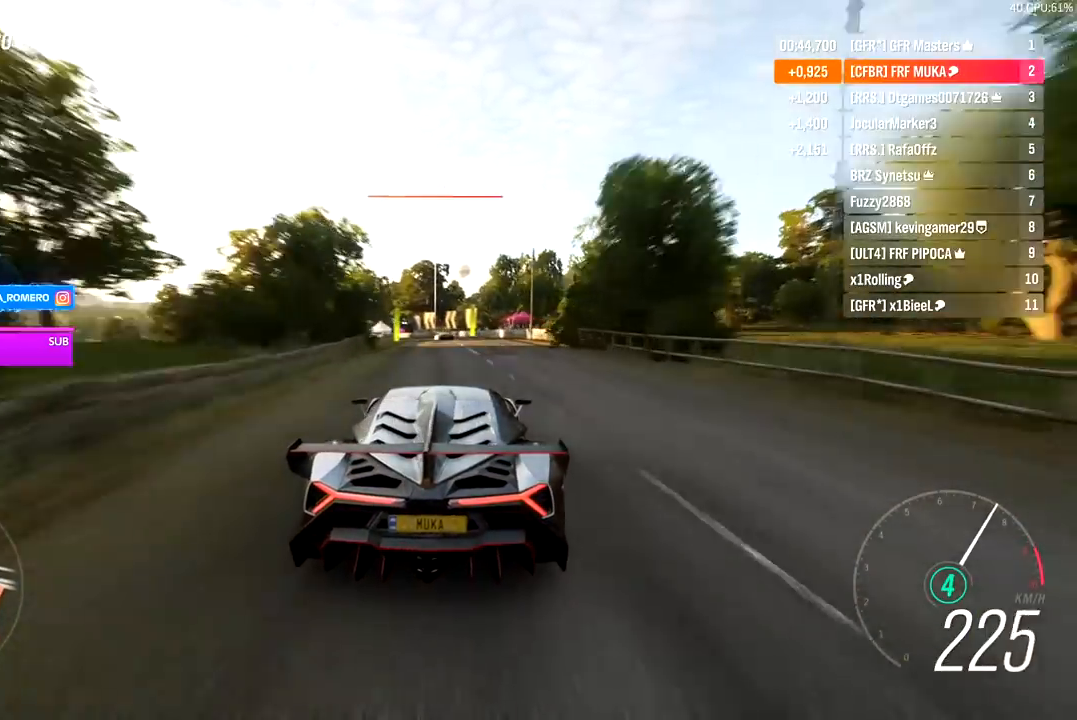
{"buttons": ["R2"], "left_stick": "center", "right_stick": "center", "events": [[200, "left_stick", "left"], [267, "left_stick", "down-left"], [433, "left_stick", "center"]]}
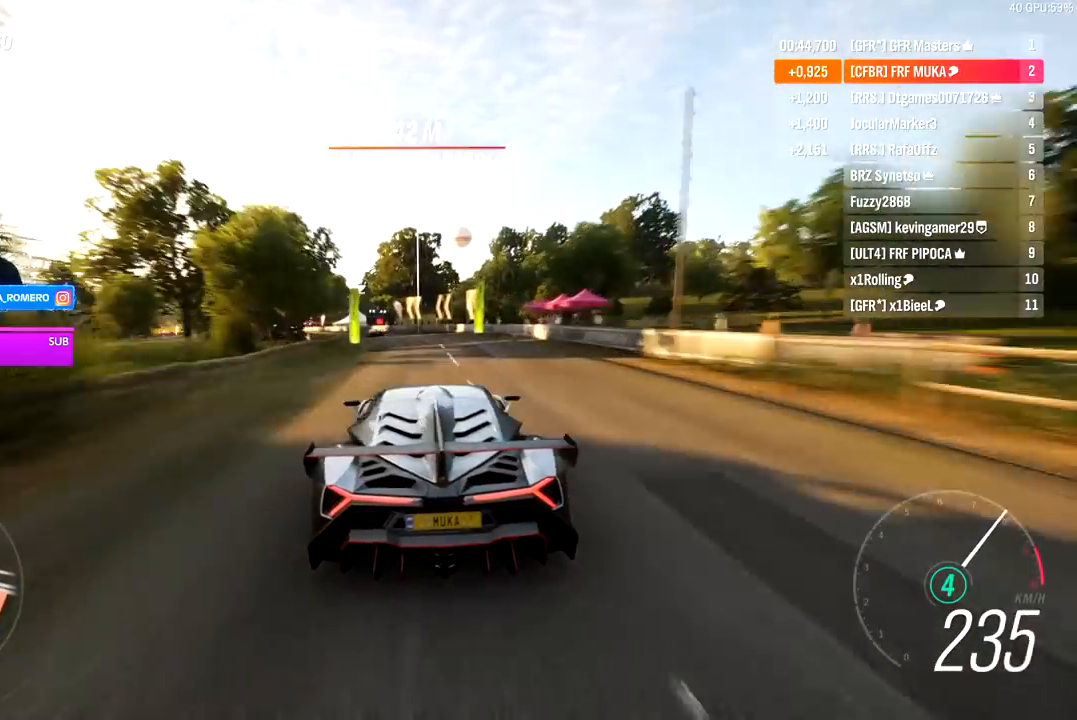
{"buttons": ["R2"], "left_stick": "down-left", "right_stick": "center", "events": [[67, "left_stick", "down-left"], [317, "left_stick", "center"], [417, "left_stick", "left"], [467, "left_stick", "down-left"]]}
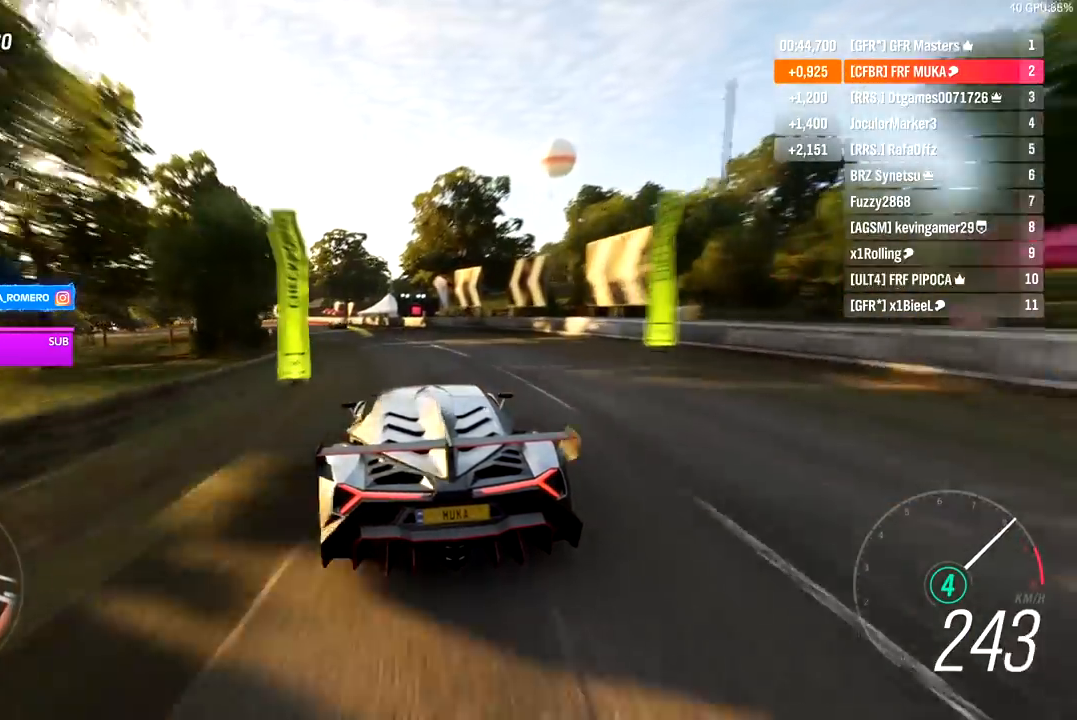
{"buttons": ["R2"], "left_stick": "down-left", "right_stick": "center", "events": []}
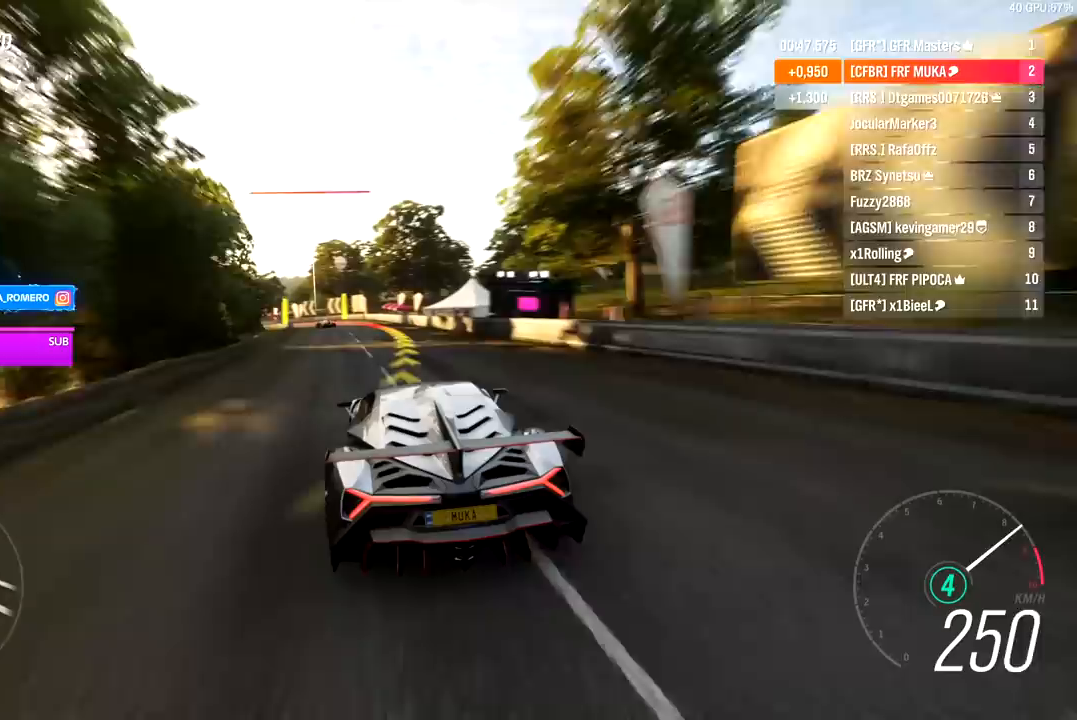
{"buttons": ["R2"], "left_stick": "down-left", "right_stick": "center", "events": []}
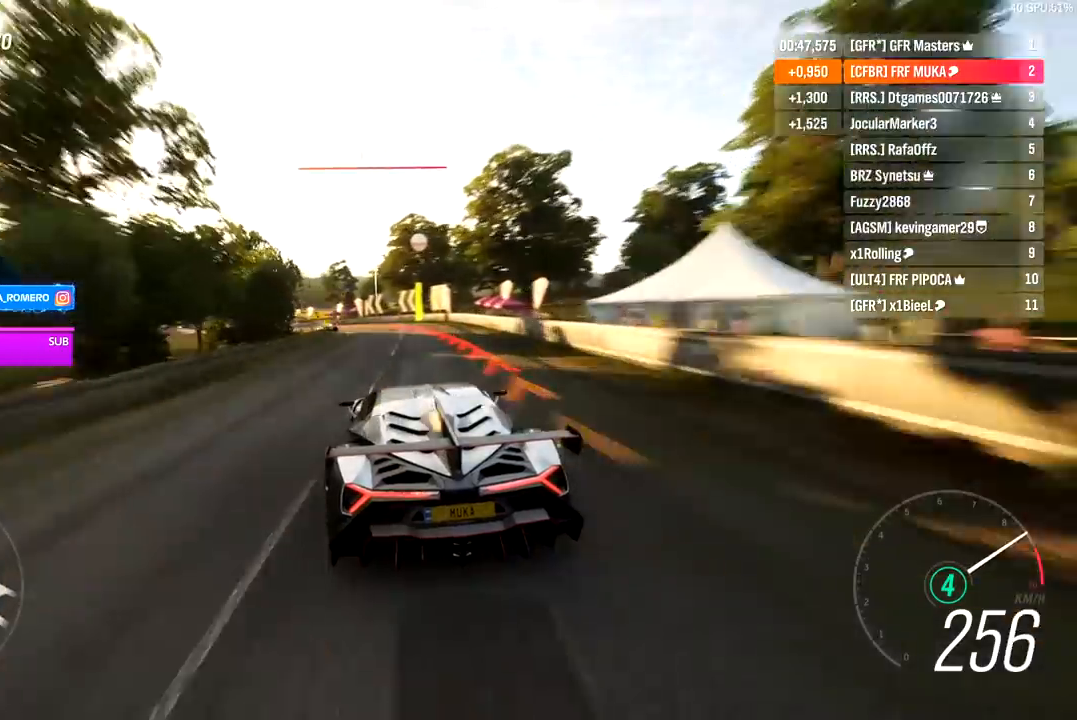
{"buttons": [], "left_stick": "down-left", "right_stick": "center", "events": [[167, "X", "down"], [183, "A", "down"], [183, "L2", "down"], [217, "A", "up"], [217, "X", "up"], [283, "R2", "up"], [300, "L2", "up"]]}
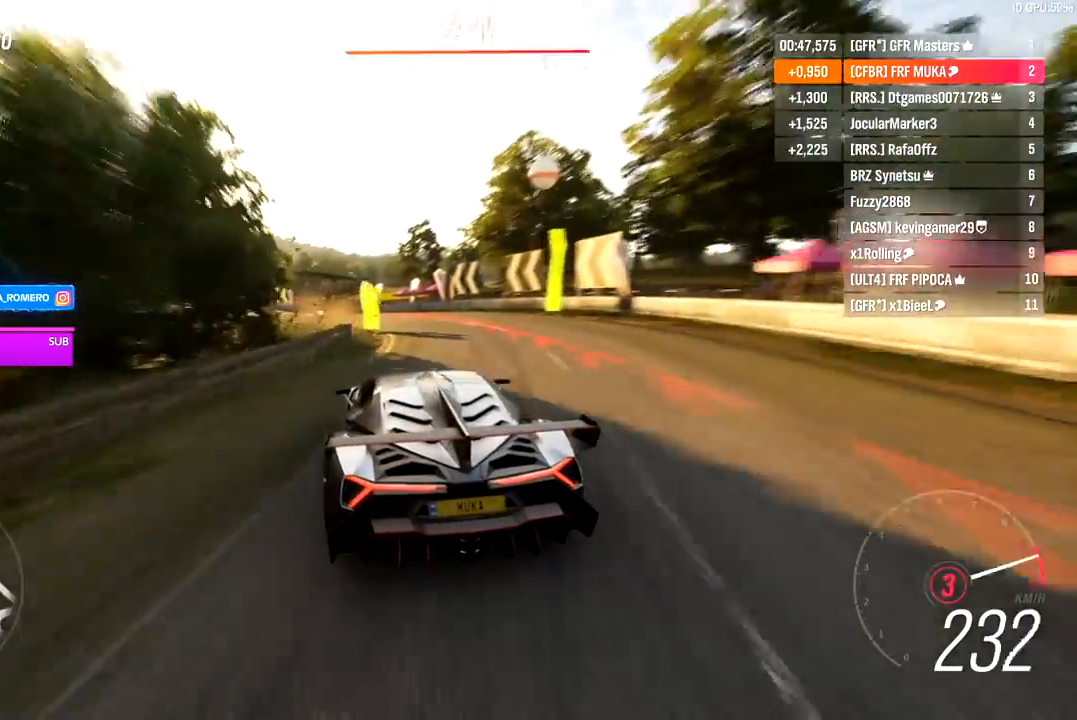
{"buttons": [], "left_stick": "down-left", "right_stick": "center", "events": []}
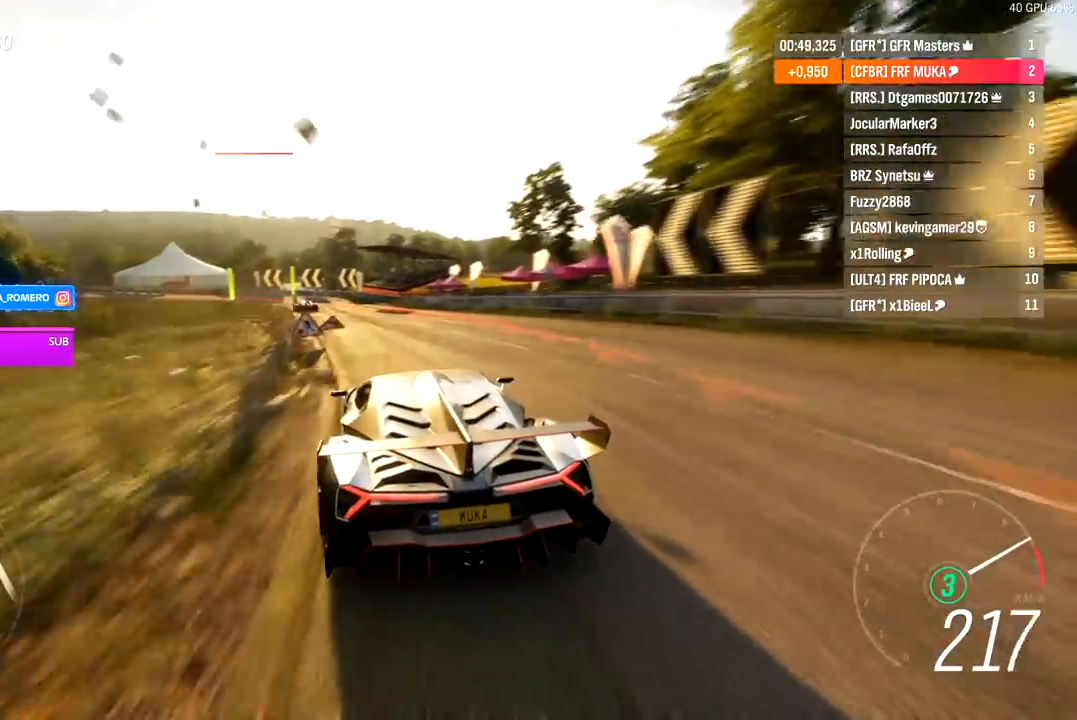
{"buttons": ["R2"], "left_stick": "down-left", "right_stick": "center", "events": [[350, "R2", "down"]]}
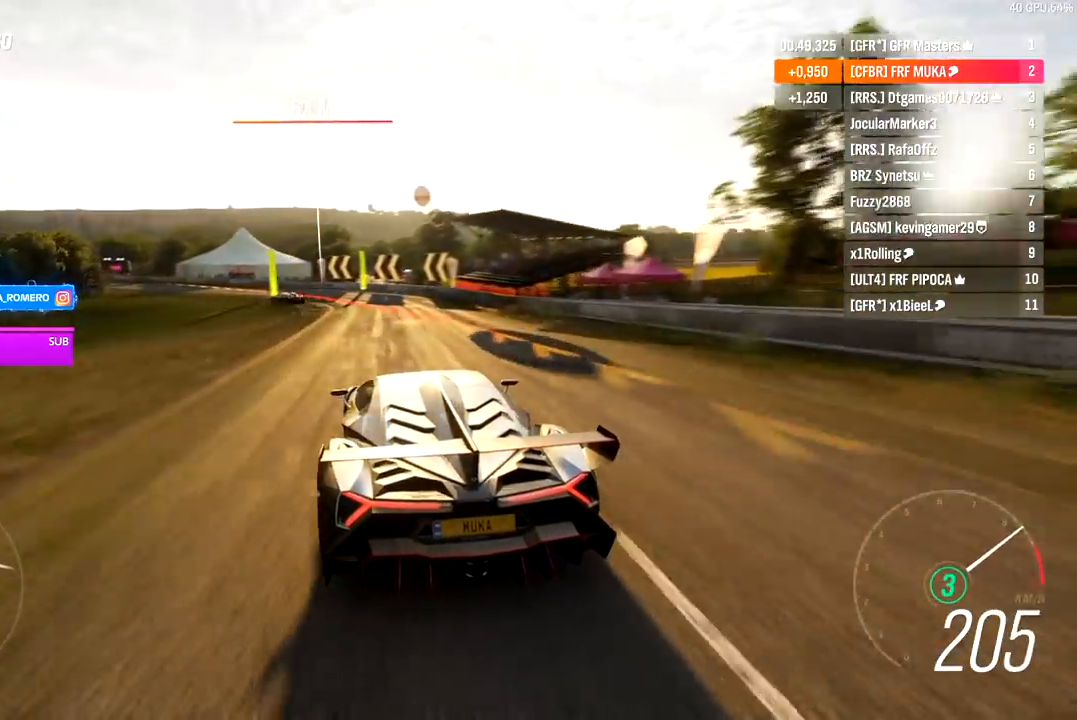
{"buttons": [], "left_stick": "down-left", "right_stick": "center", "events": [[300, "R2", "up"]]}
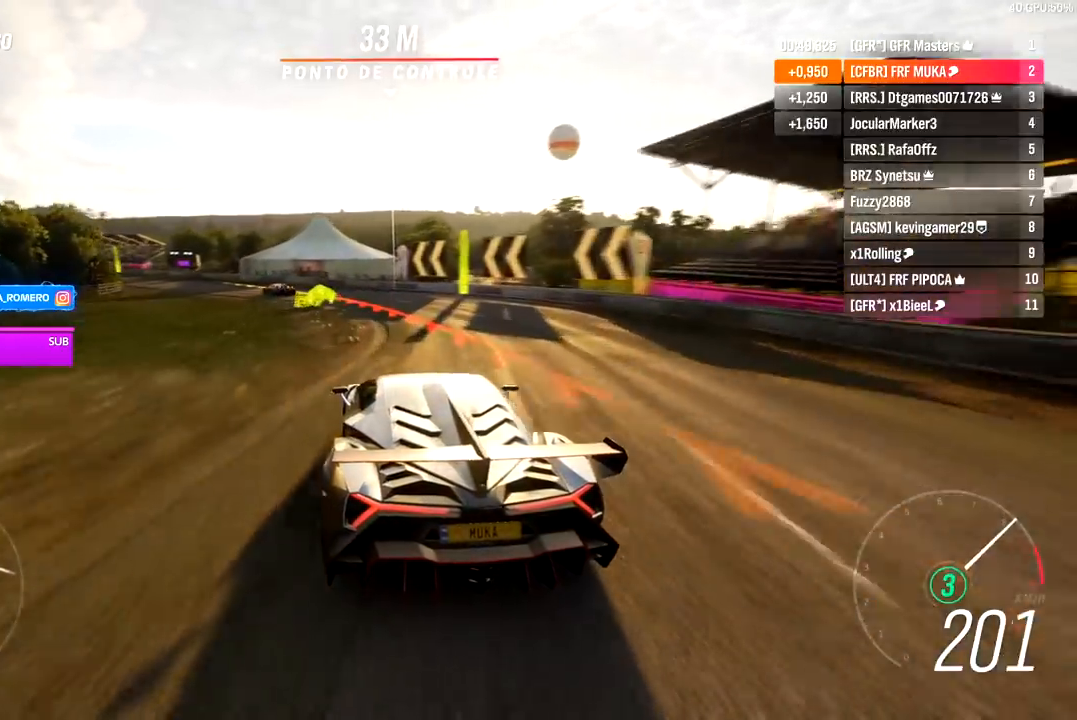
{"buttons": ["R2"], "left_stick": "down-left", "right_stick": "center", "events": [[483, "R2", "down"]]}
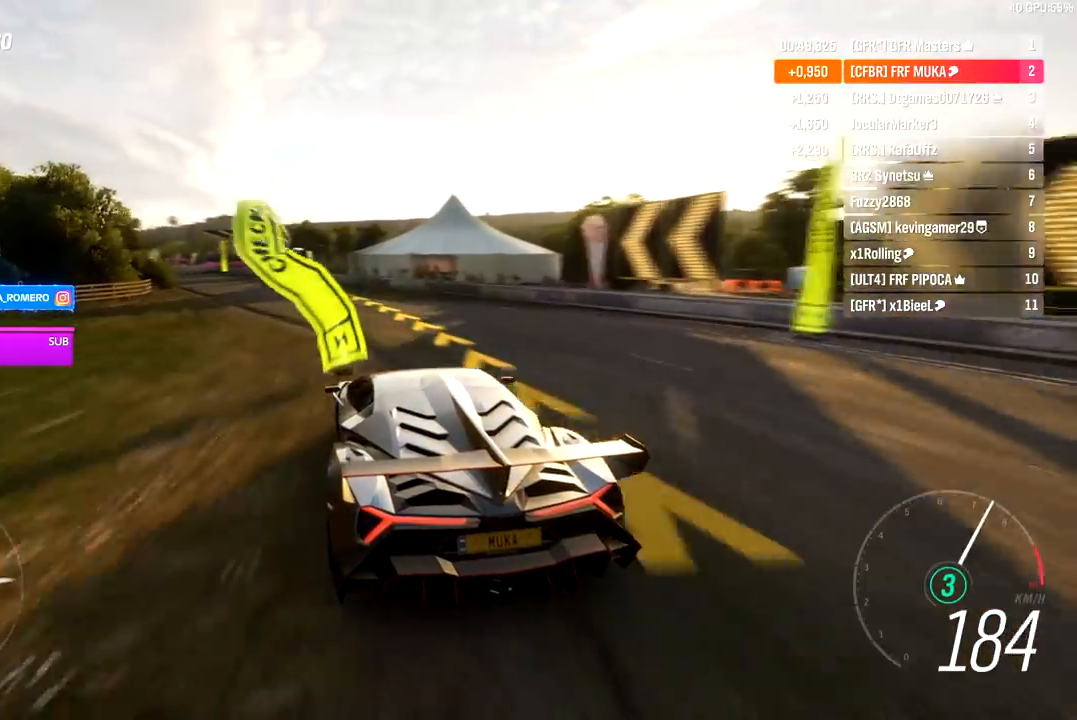
{"buttons": ["R2"], "left_stick": "down-left", "right_stick": "center", "events": []}
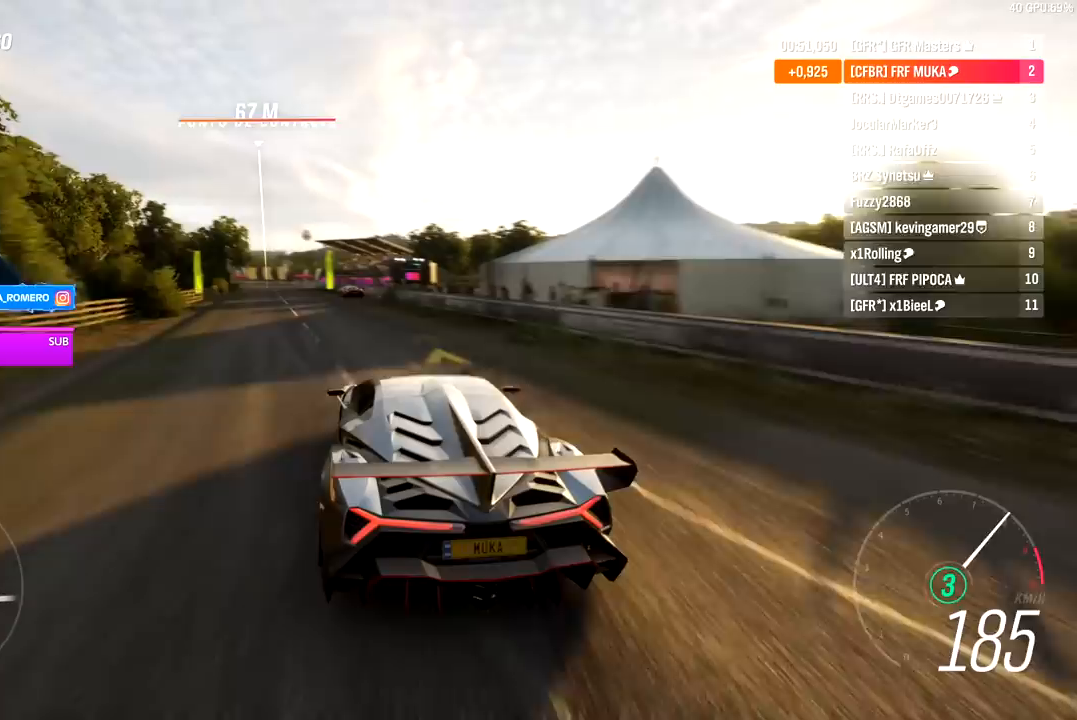
{"buttons": ["R2"], "left_stick": "down-left", "right_stick": "center", "events": [[200, "left_stick", "center"], [317, "left_stick", "down-left"]]}
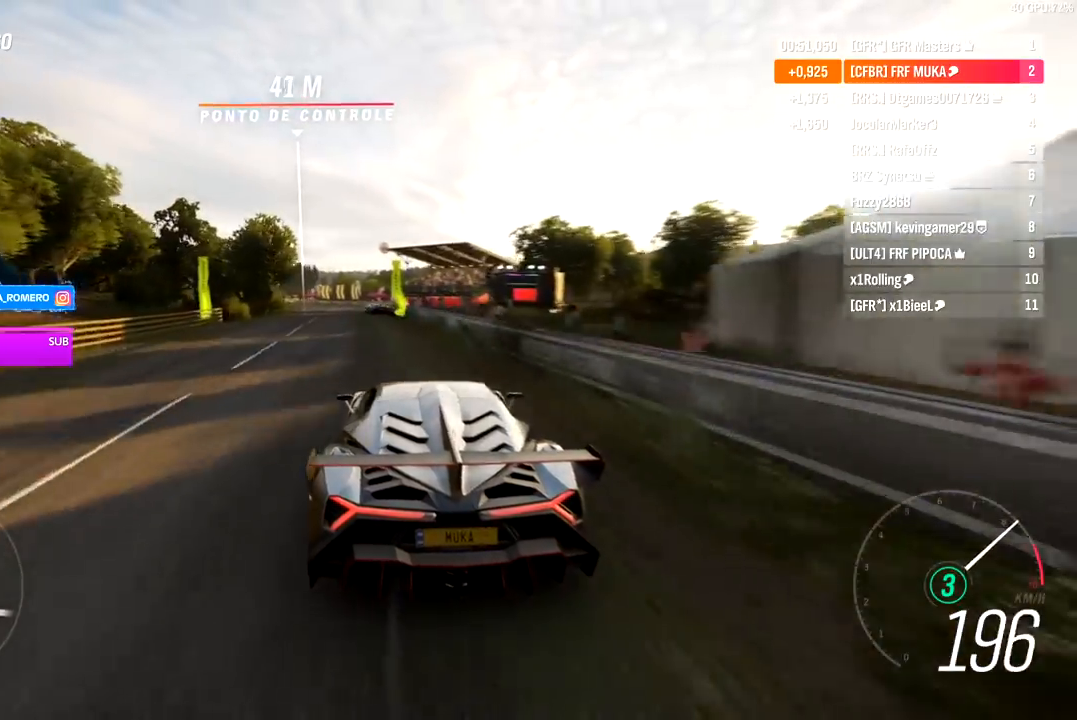
{"buttons": ["R2"], "left_stick": "center", "right_stick": "center", "events": [[100, "left_stick", "center"], [217, "left_stick", "down-left"], [467, "left_stick", "center"]]}
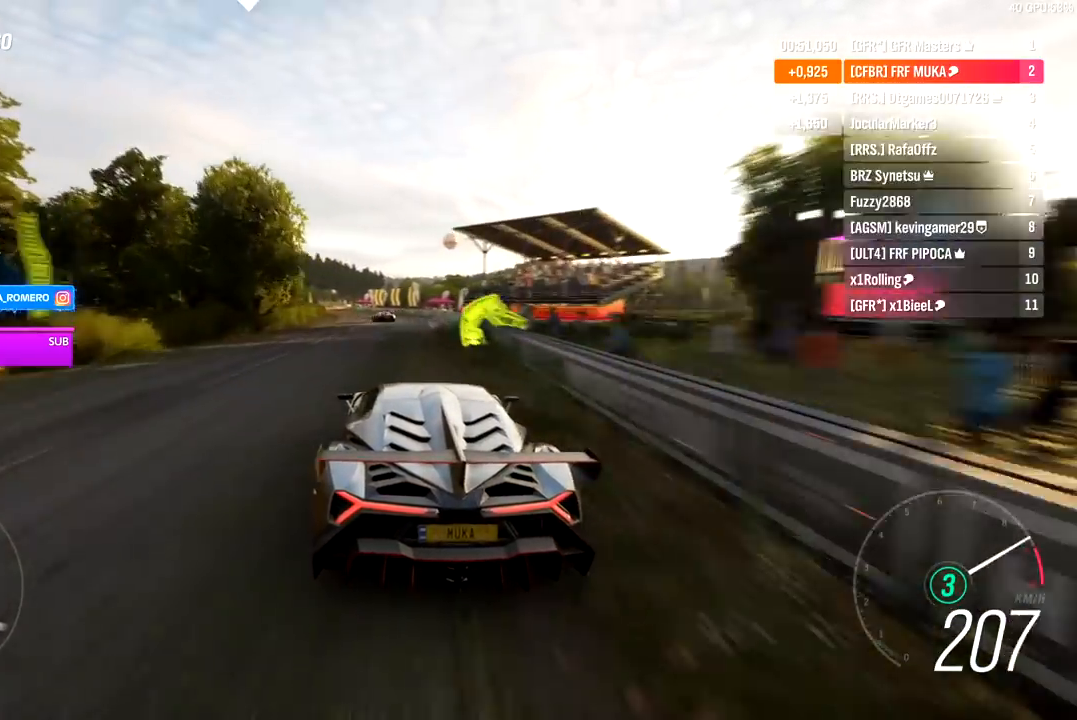
{"buttons": ["R2"], "left_stick": "down-left", "right_stick": "center", "events": [[67, "left_stick", "down-left"], [283, "left_stick", "center"], [400, "left_stick", "down-left"]]}
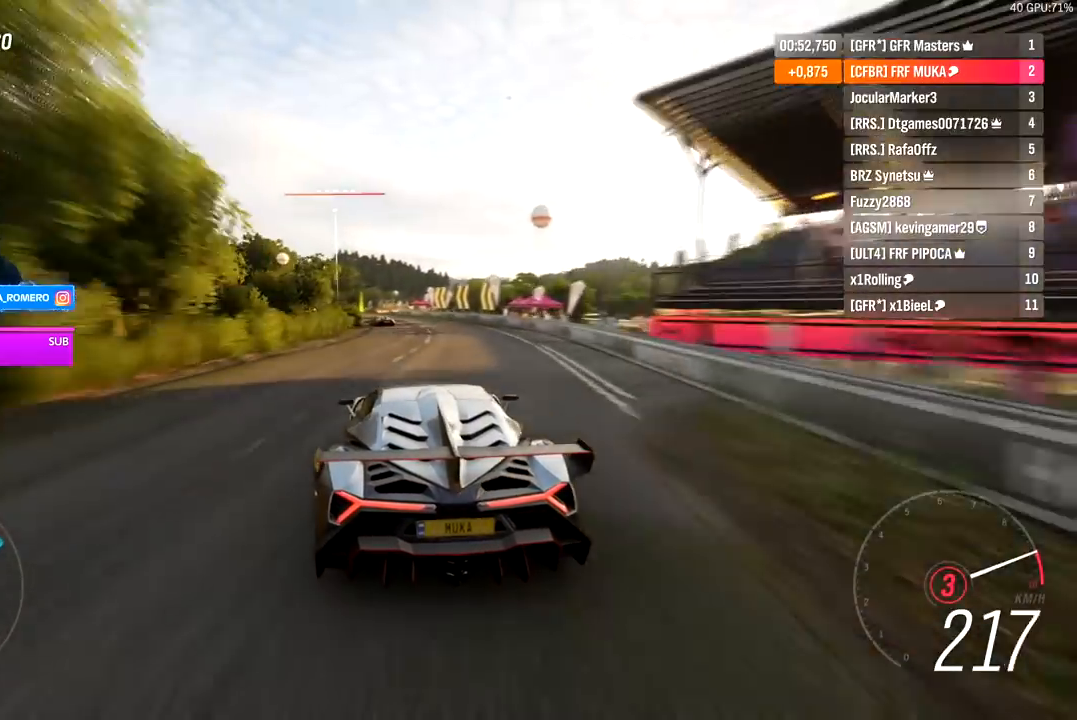
{"buttons": ["A", "B", "R2"], "left_stick": "center", "right_stick": "center", "events": [[67, "left_stick", "center"], [283, "left_stick", "down-left"], [417, "left_stick", "center"], [467, "A", "down"], [467, "B", "down"]]}
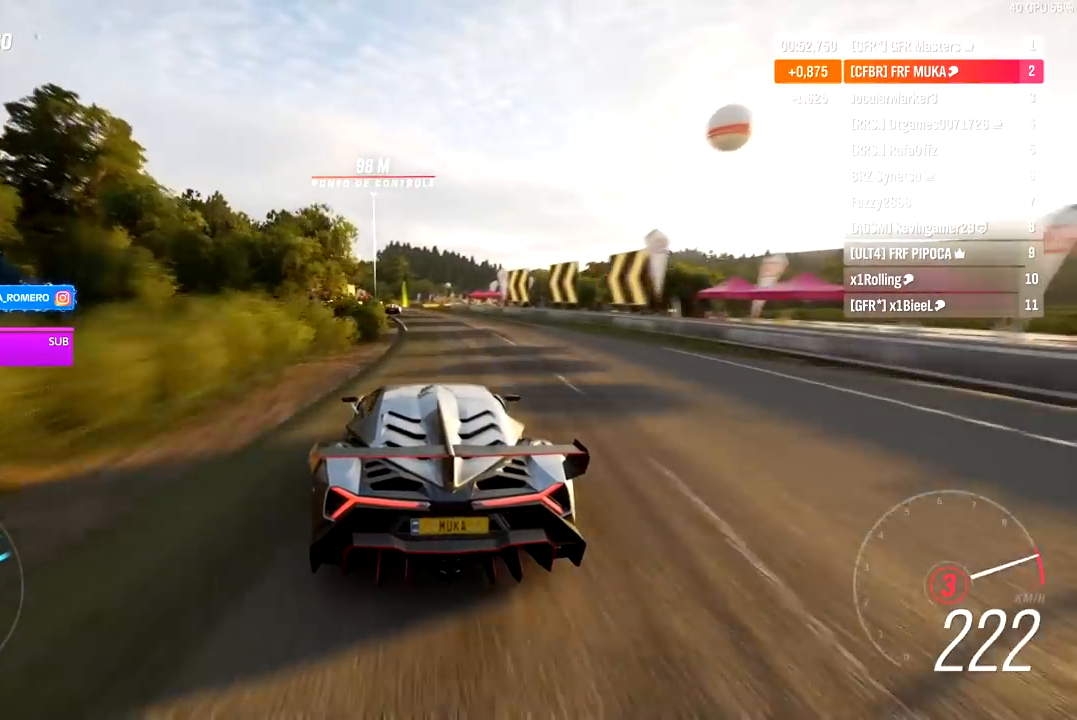
{"buttons": ["R2"], "left_stick": "center", "right_stick": "center", "events": [[67, "A", "up"], [67, "B", "up"], [67, "left_stick", "left"], [200, "left_stick", "center"]]}
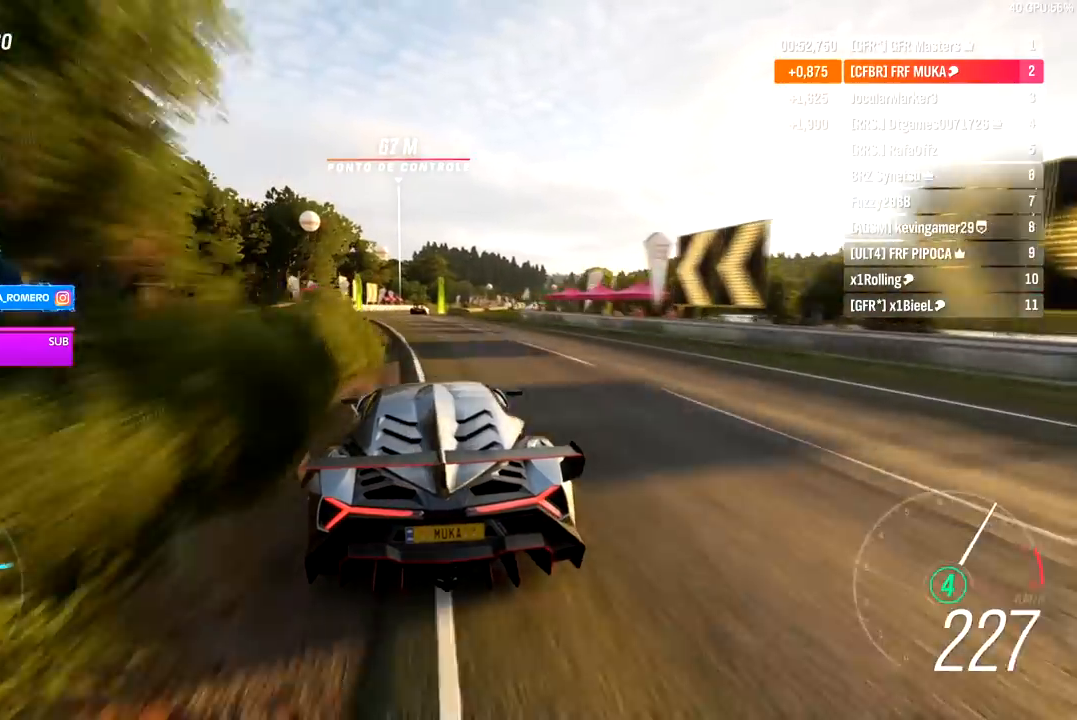
{"buttons": ["R2"], "left_stick": "center", "right_stick": "center", "events": [[83, "left_stick", "right"], [183, "left_stick", "center"]]}
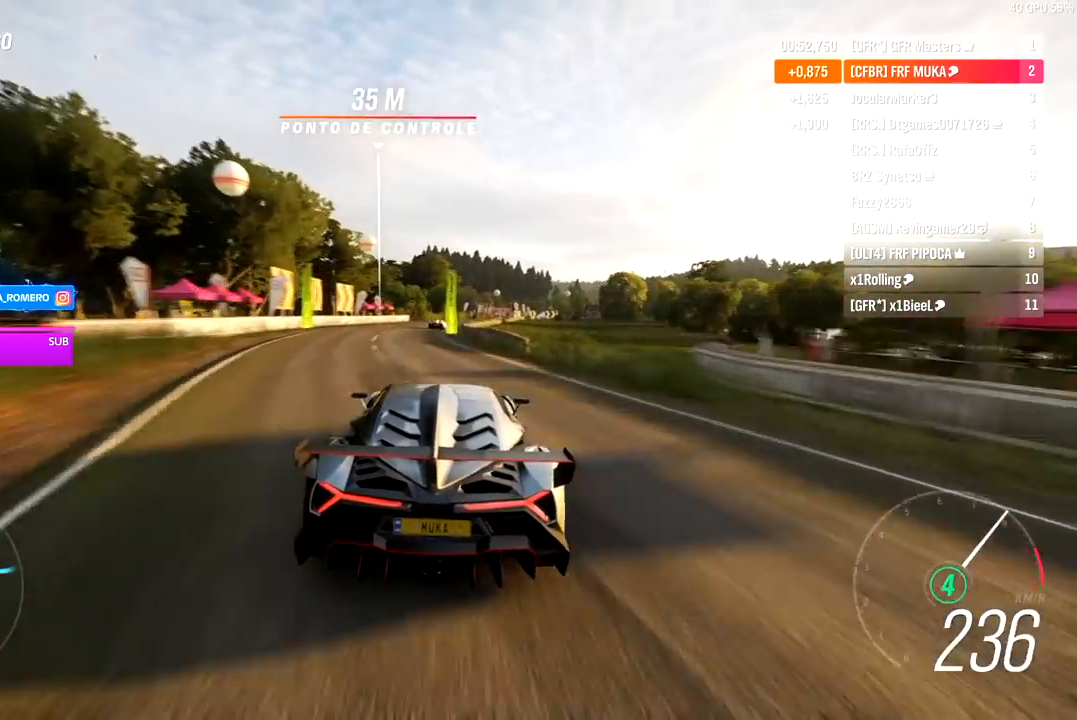
{"buttons": ["R2"], "left_stick": "right", "right_stick": "center", "events": [[150, "left_stick", "down-left"], [250, "left_stick", "center"], [467, "left_stick", "right"]]}
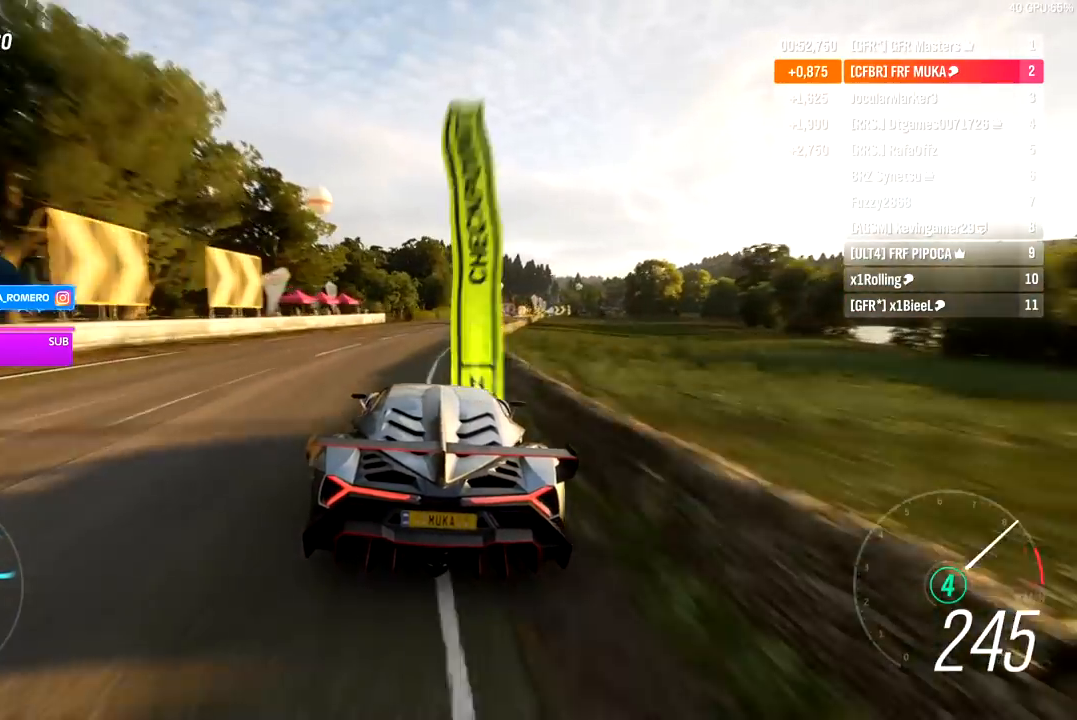
{"buttons": ["R2"], "left_stick": "center", "right_stick": "center", "events": [[83, "left_stick", "center"], [200, "left_stick", "right"], [367, "left_stick", "center"]]}
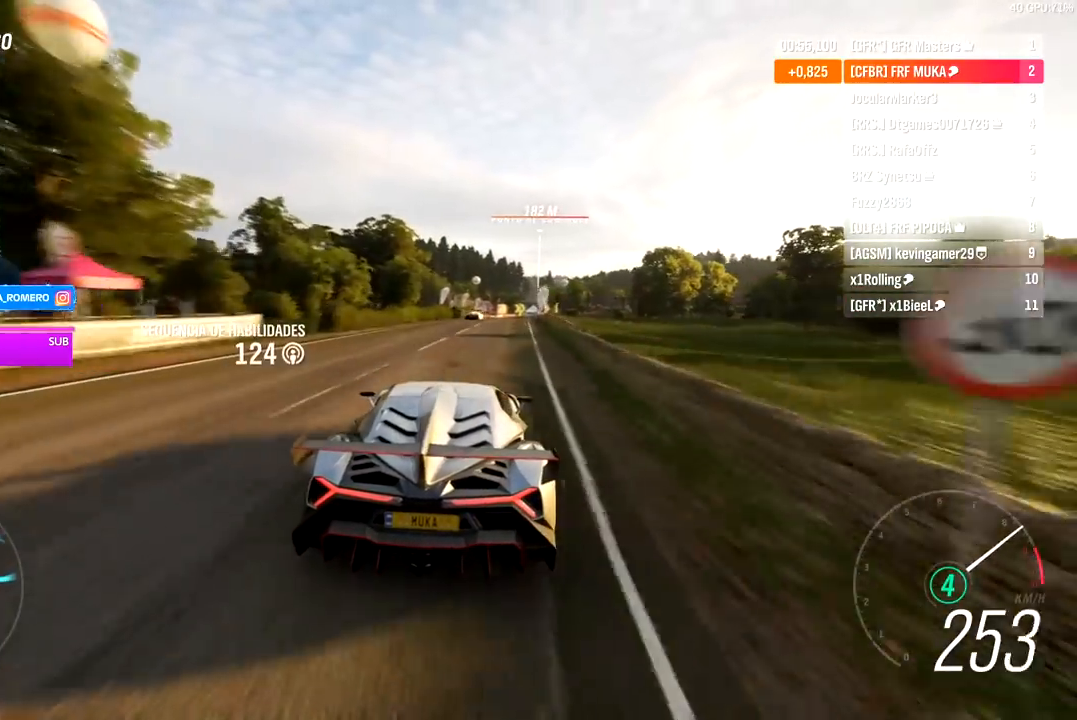
{"buttons": ["R2"], "left_stick": "center", "right_stick": "center", "events": [[67, "left_stick", "right"], [200, "left_stick", "center"]]}
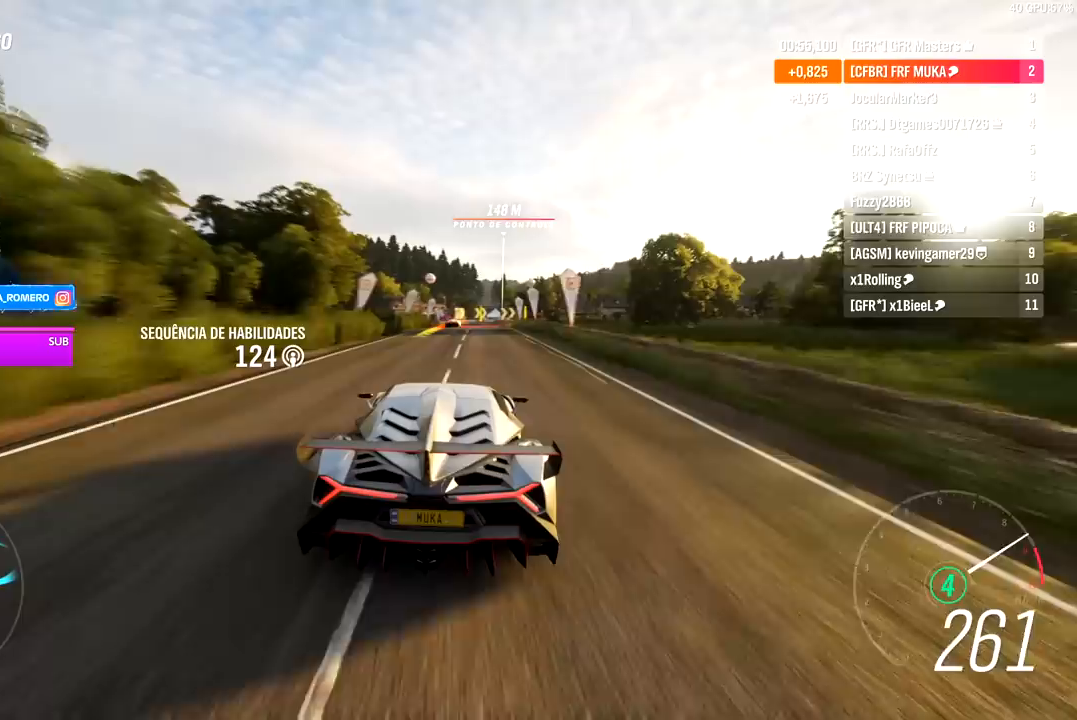
{"buttons": ["R2"], "left_stick": "center", "right_stick": "center", "events": [[400, "left_stick", "right"], [467, "left_stick", "center"]]}
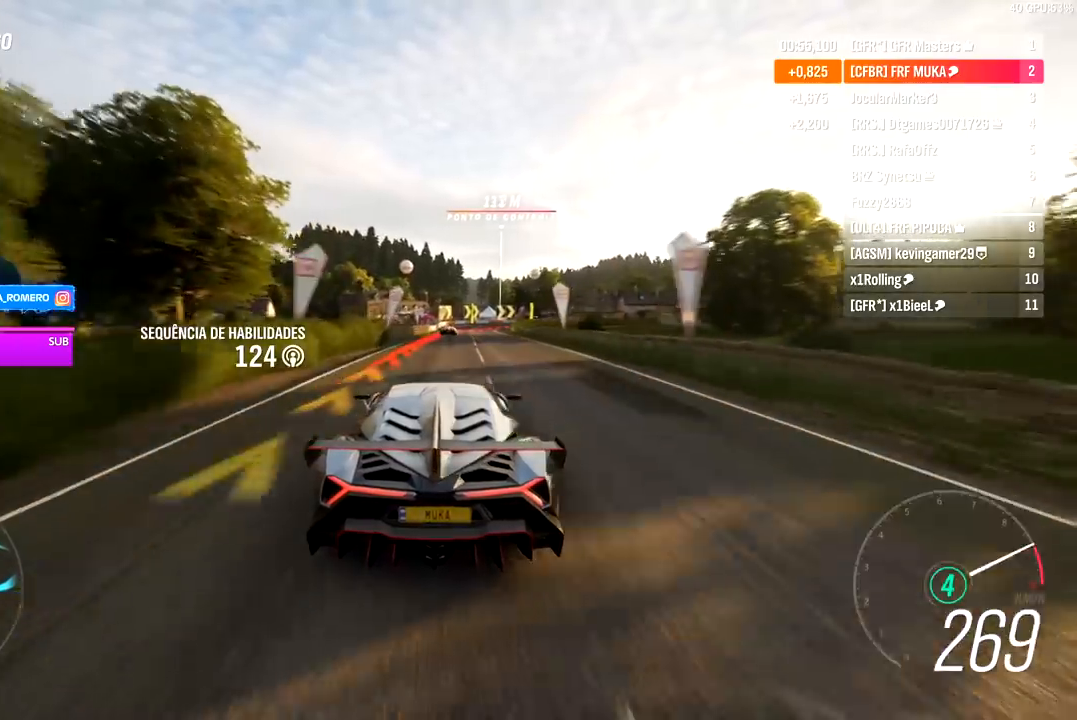
{"buttons": ["L2"], "left_stick": "right", "right_stick": "center", "events": [[33, "L2", "down"], [67, "A", "down"], [67, "X", "down"], [167, "A", "up"], [167, "X", "up"], [167, "left_stick", "right"], [183, "R2", "up"], [350, "R2", "down"], [367, "A", "down"], [367, "X", "down"], [467, "A", "up"], [467, "X", "up"], [500, "R2", "up"]]}
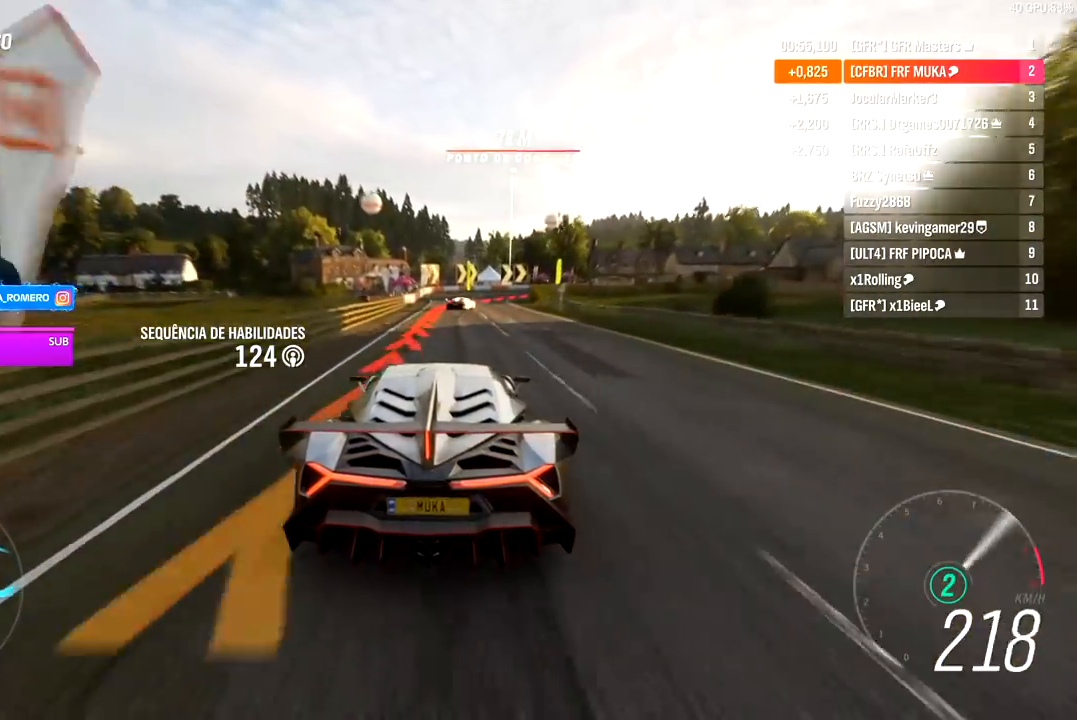
{"buttons": ["L2"], "left_stick": "right", "right_stick": "center", "events": []}
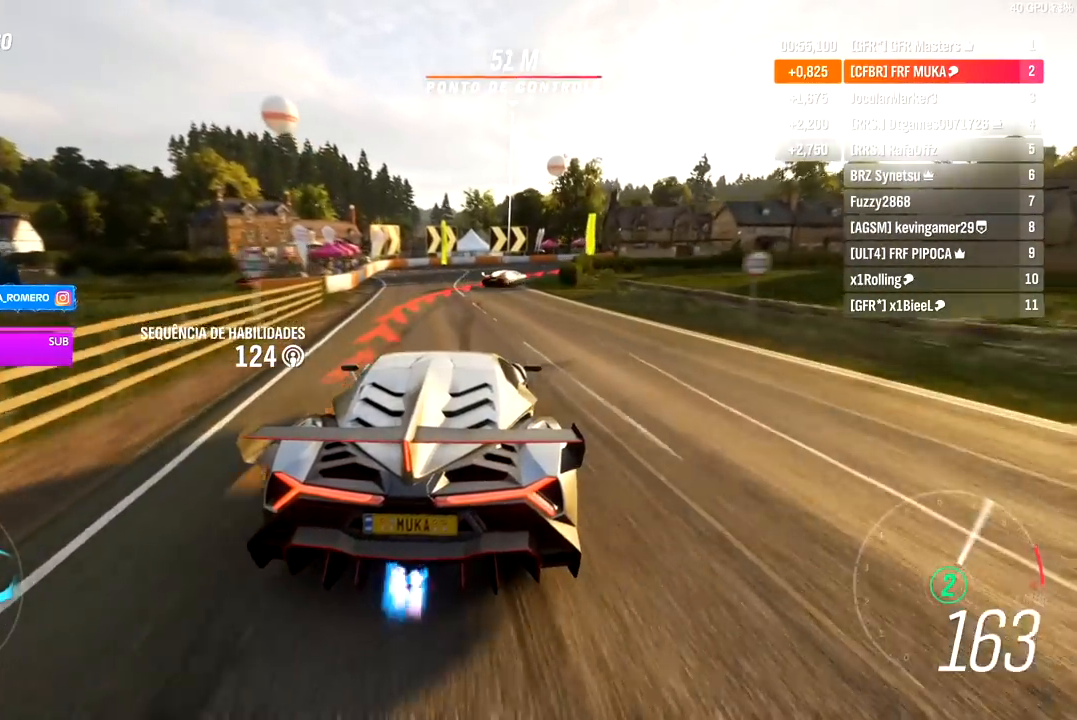
{"buttons": [], "left_stick": "right", "right_stick": "center", "events": [[83, "L2", "up"], [233, "L2", "down"], [350, "L2", "up"]]}
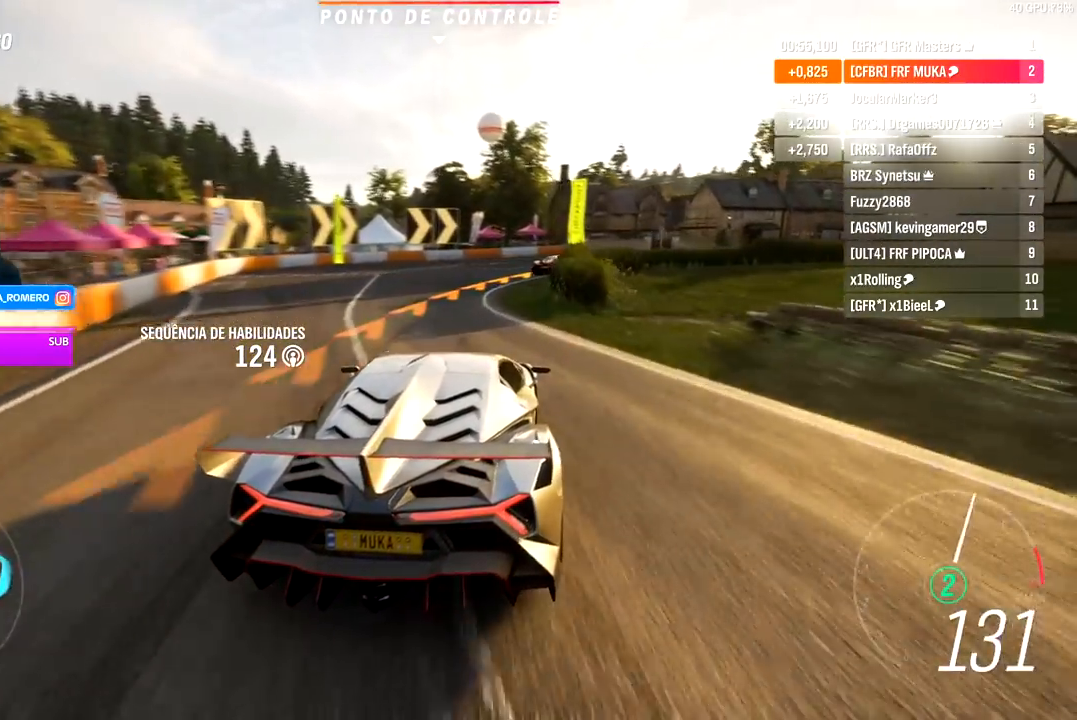
{"buttons": [], "left_stick": "right", "right_stick": "center", "events": []}
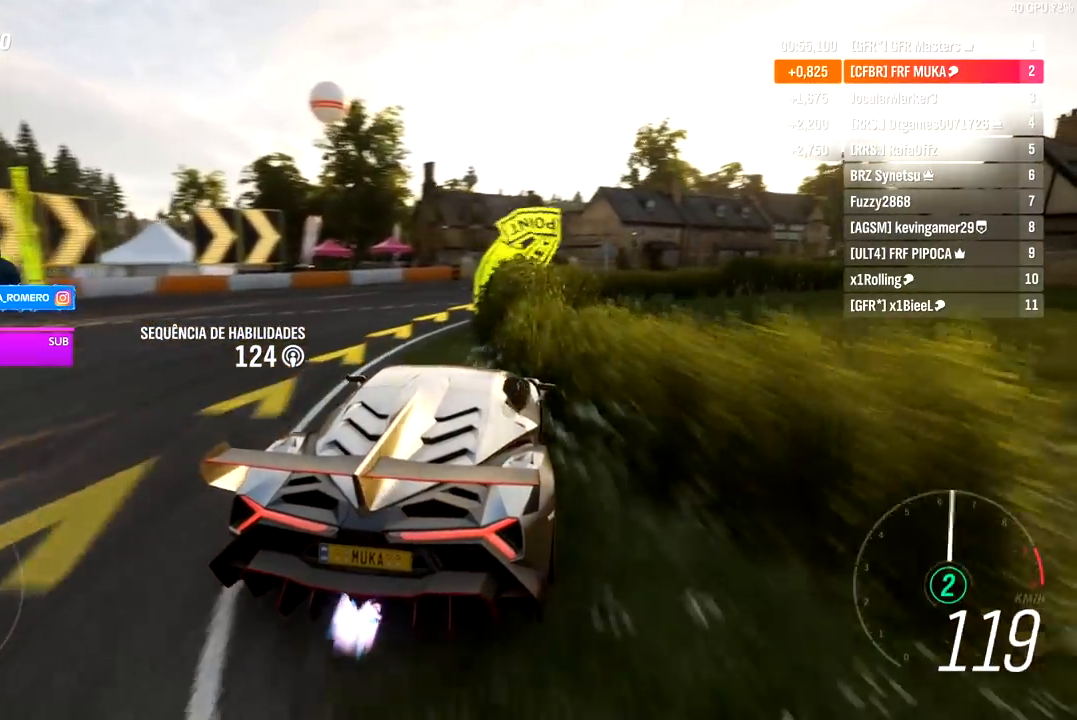
{"buttons": ["R2"], "left_stick": "right", "right_stick": "center", "events": [[367, "R2", "down"]]}